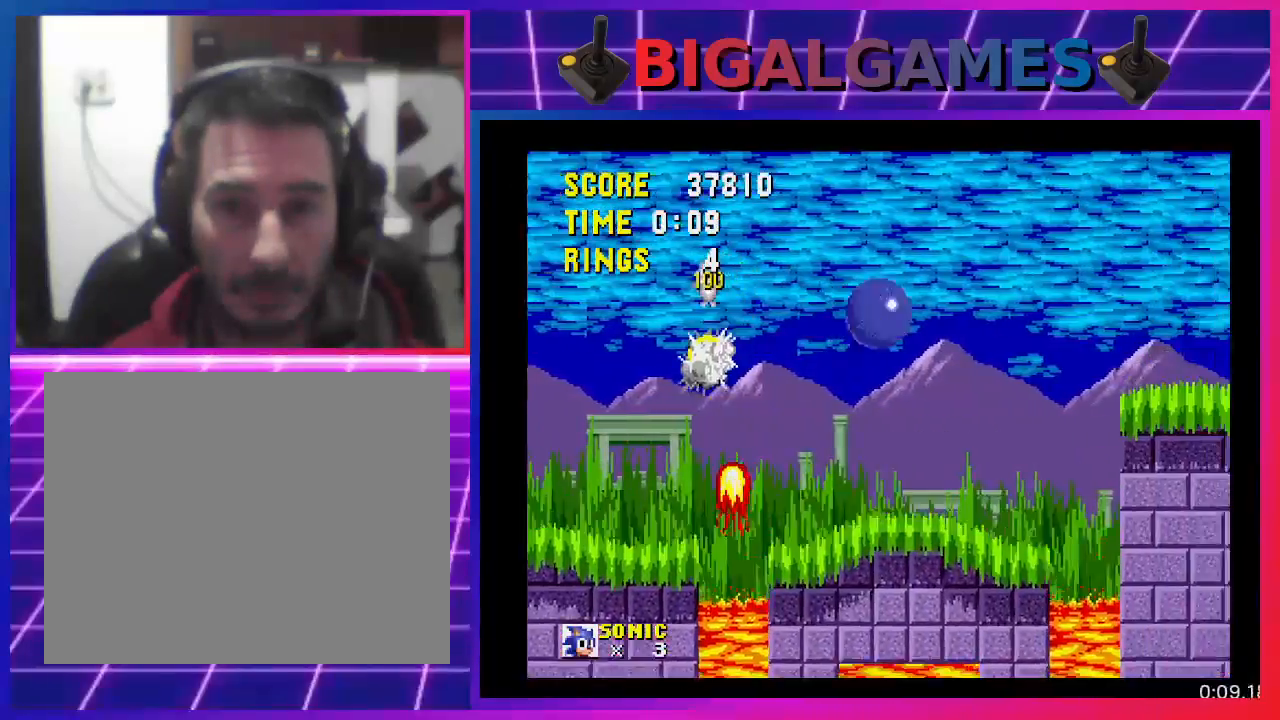
Gameplay with a controller (PlayStation layout); each line is a JSON object with the inputs held at the frame after it. "events" lists button and stick changes between this image and that frame as [ms after this image, input, new state], when the widget could be followed in between. Not read: R3 left_stick right_stick.
{"buttons": ["CROSS", "DPAD_RIGHT"], "events": [[500, "CROSS", "down"]]}
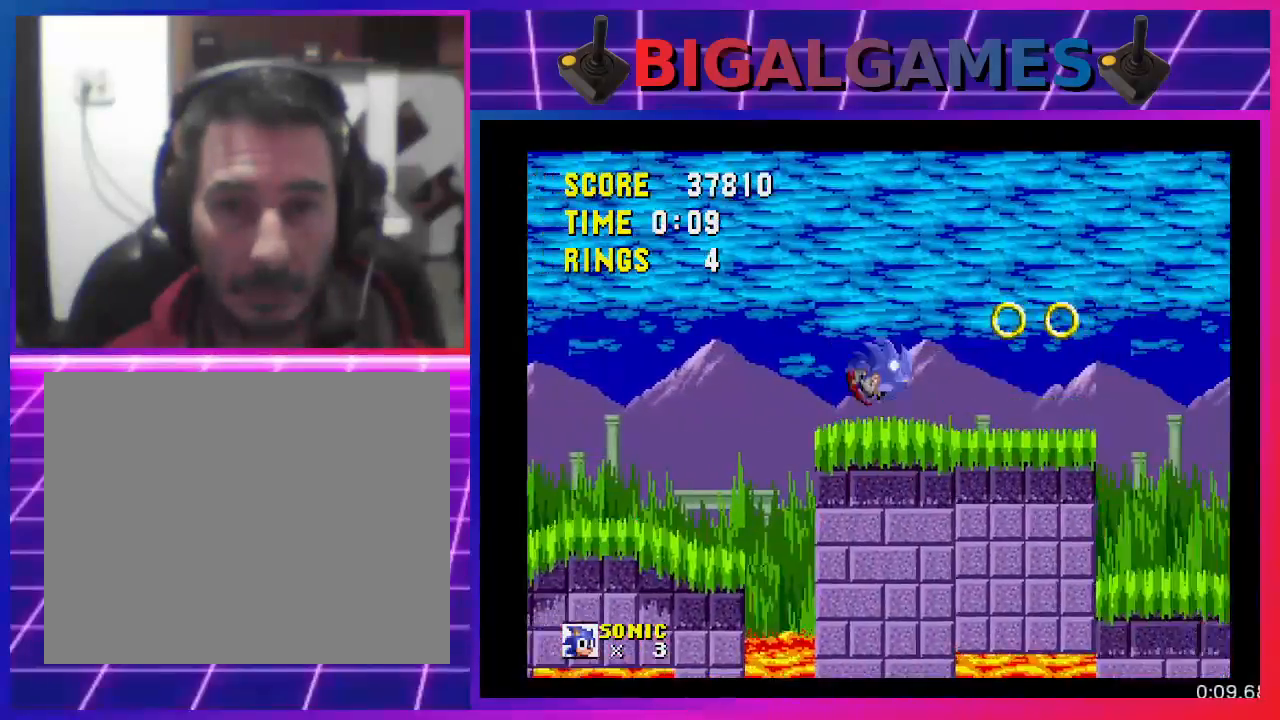
{"buttons": ["DPAD_RIGHT"], "events": [[167, "CROSS", "up"]]}
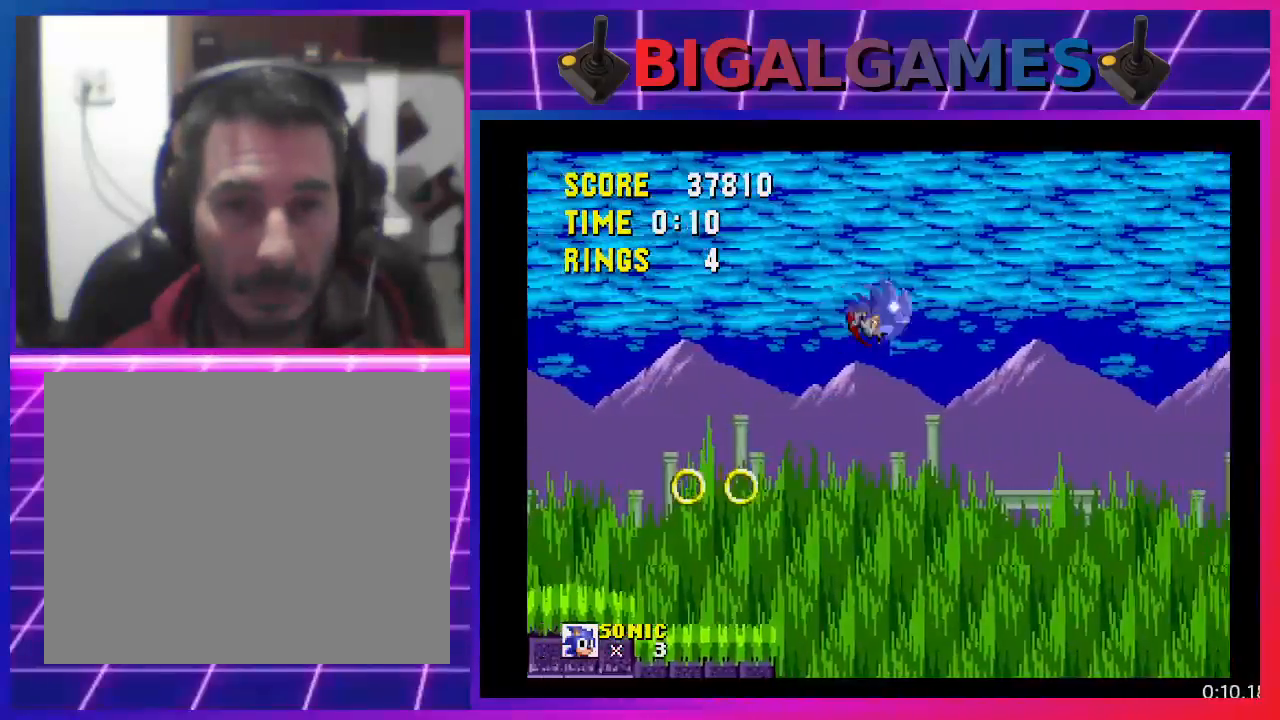
{"buttons": ["DPAD_RIGHT"], "events": []}
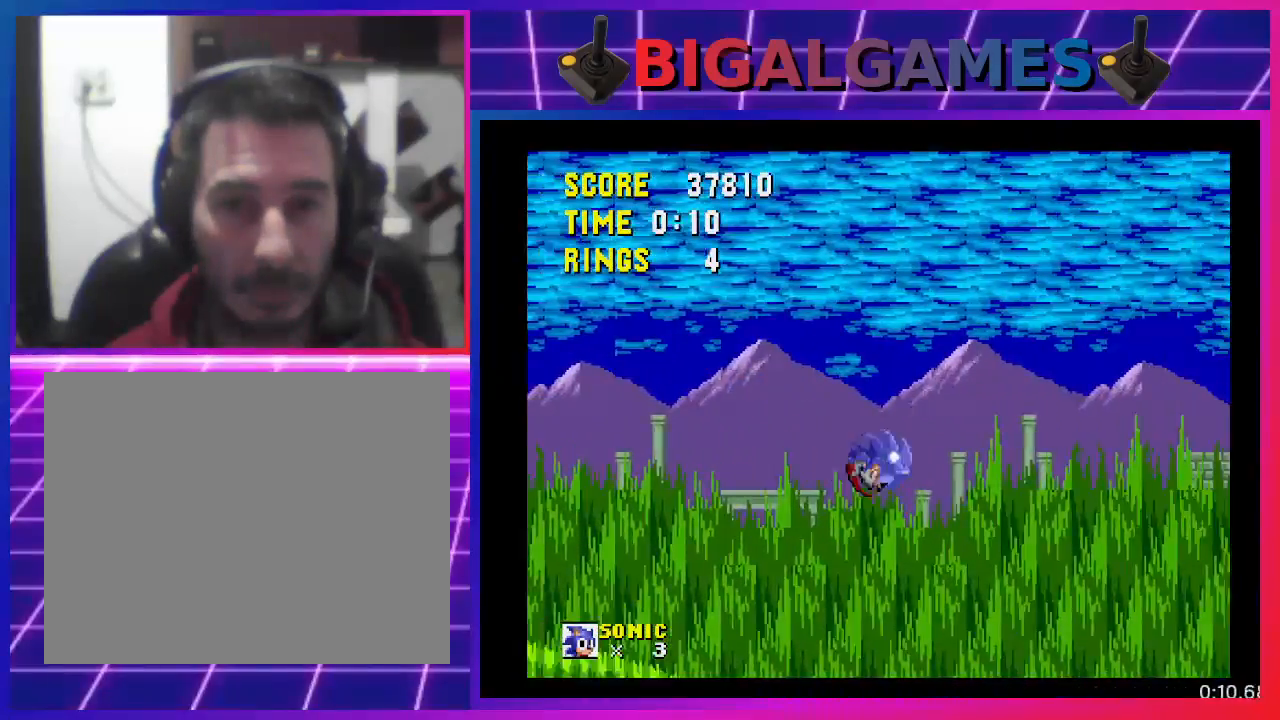
{"buttons": ["DPAD_RIGHT"], "events": []}
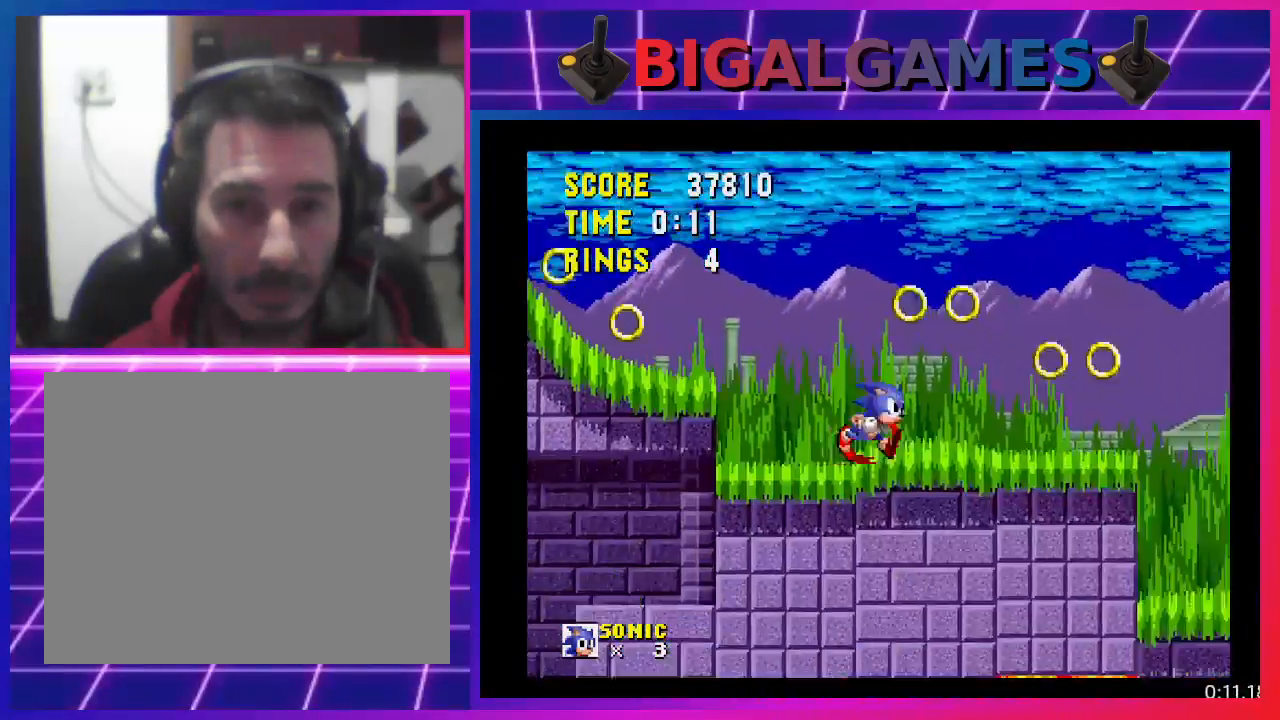
{"buttons": ["CROSS", "DPAD_RIGHT"], "events": [[200, "CROSS", "down"]]}
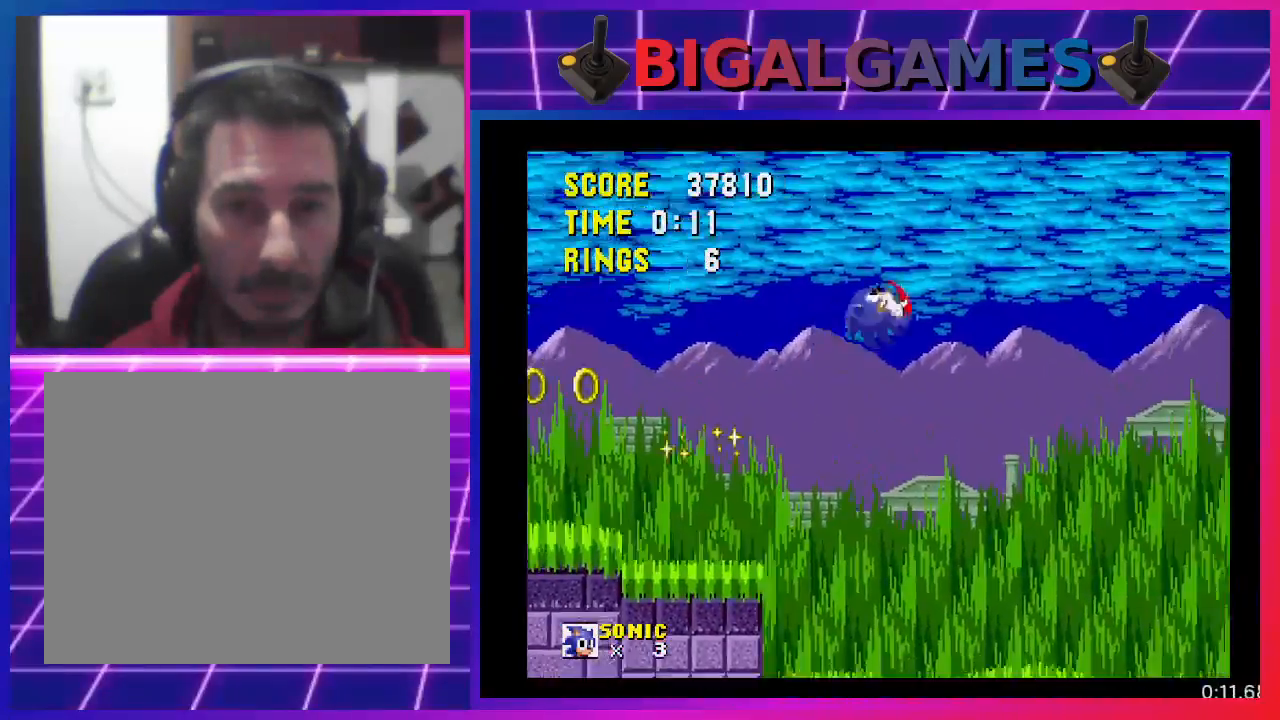
{"buttons": ["DPAD_RIGHT"], "events": [[33, "CROSS", "up"]]}
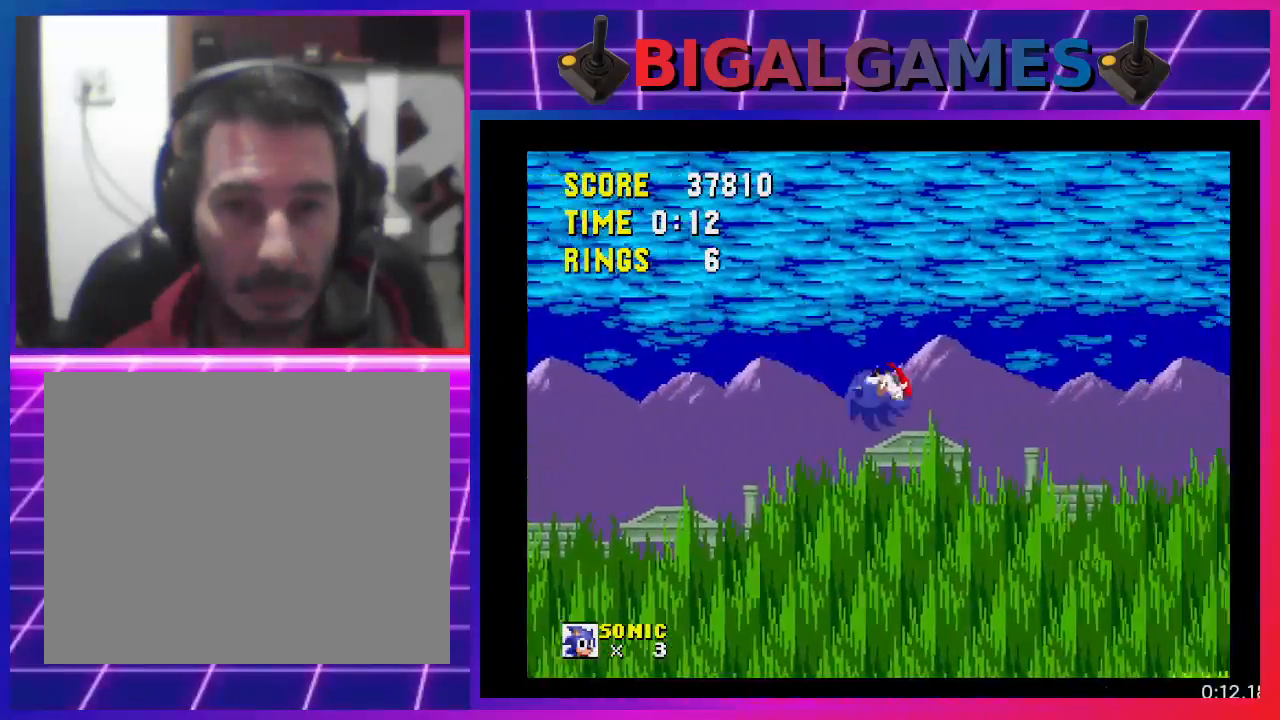
{"buttons": ["DPAD_RIGHT"], "events": []}
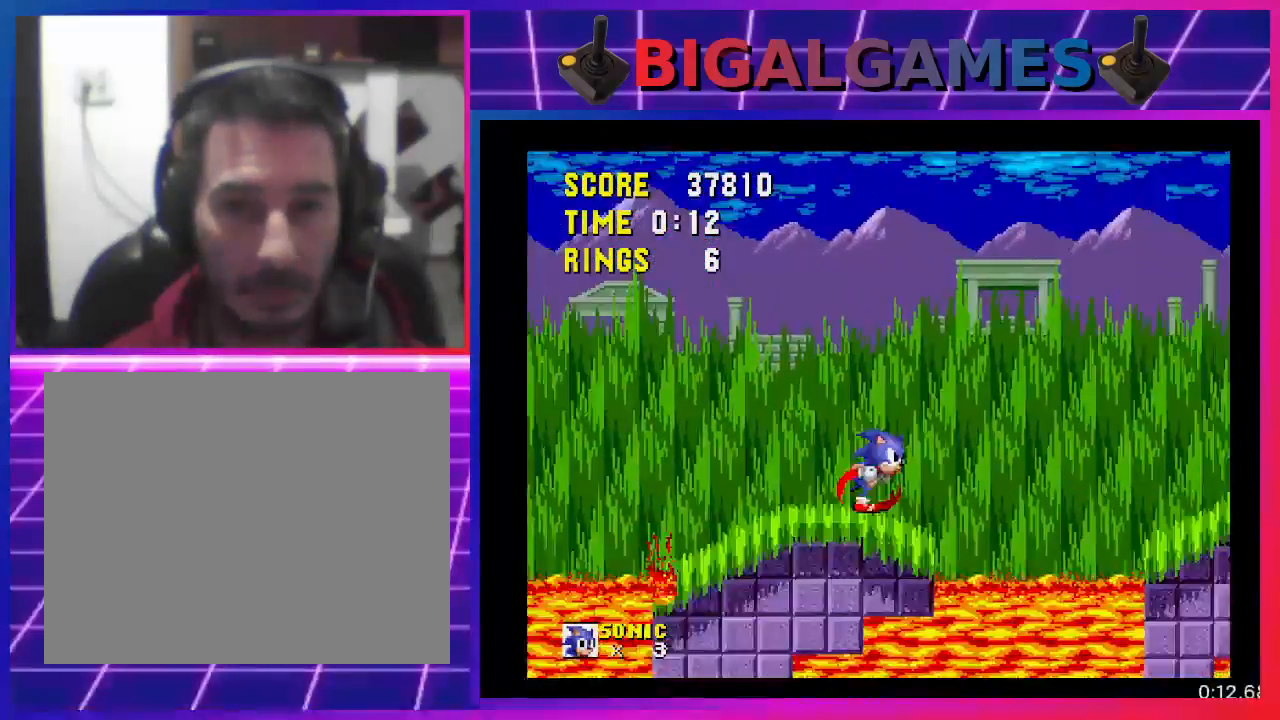
{"buttons": ["DPAD_RIGHT"], "events": [[100, "CROSS", "down"], [367, "CROSS", "up"]]}
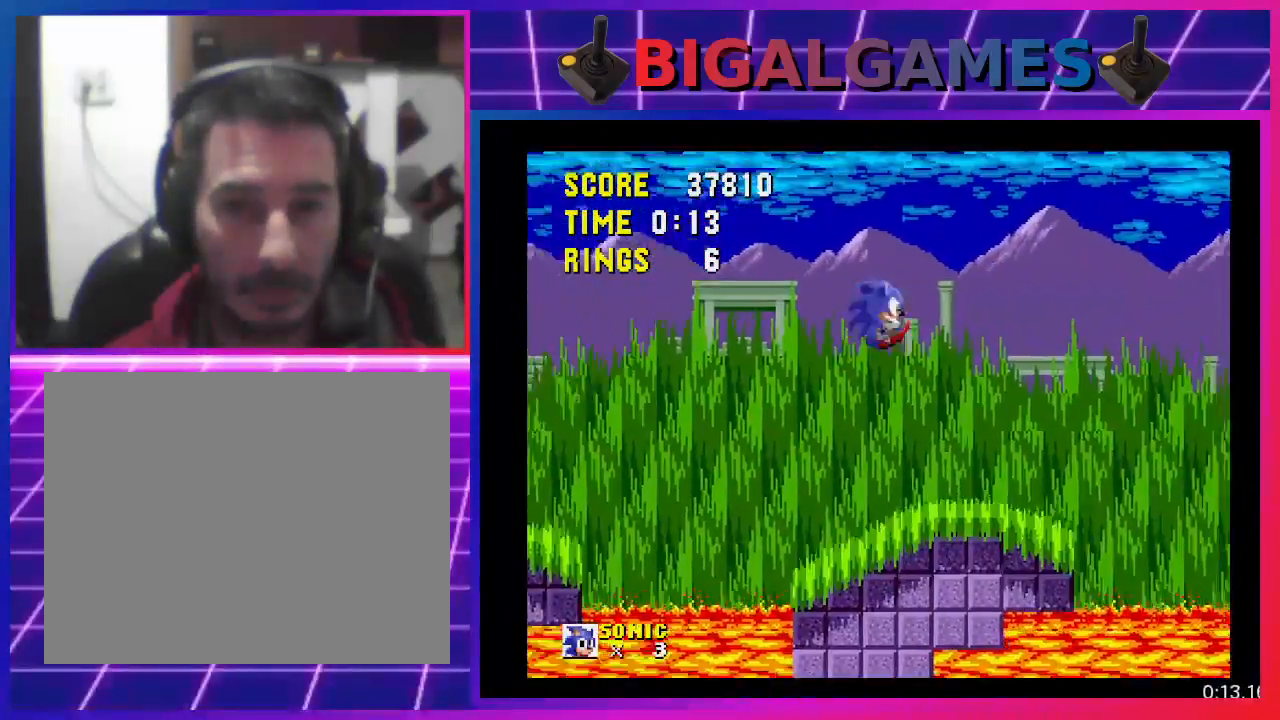
{"buttons": ["DPAD_RIGHT"], "events": []}
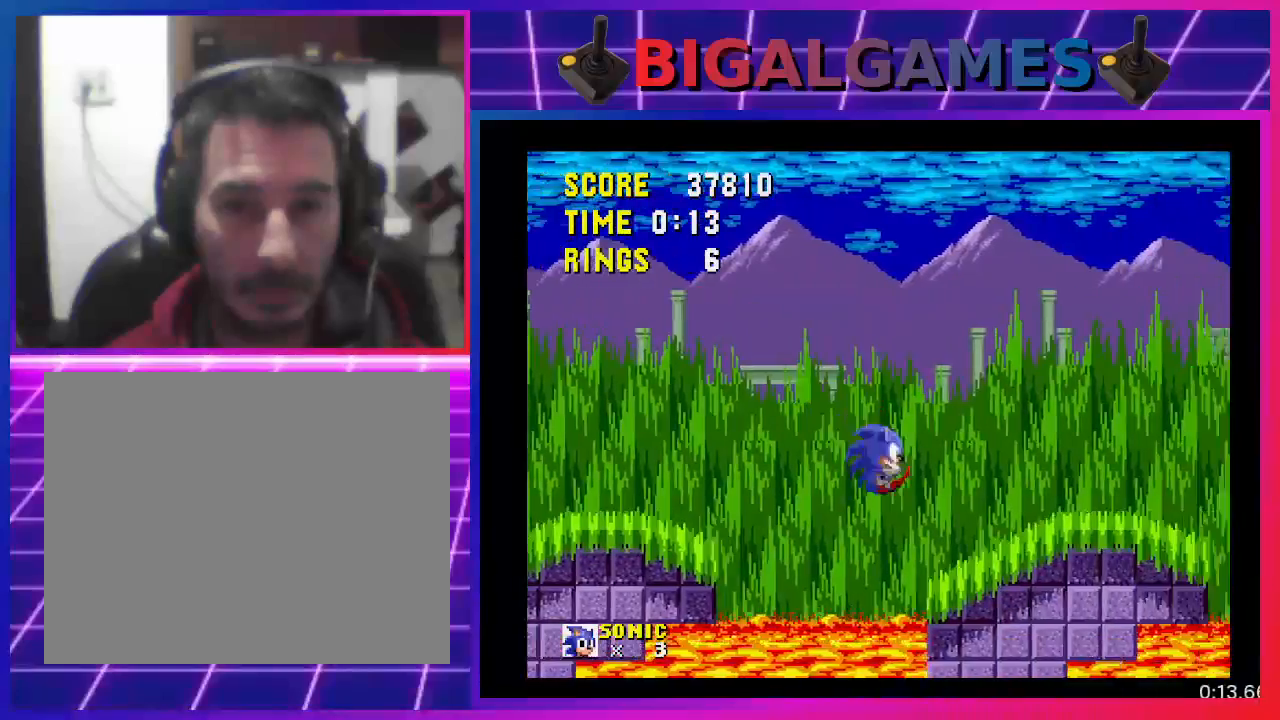
{"buttons": ["CROSS", "DPAD_RIGHT"], "events": [[200, "CROSS", "down"]]}
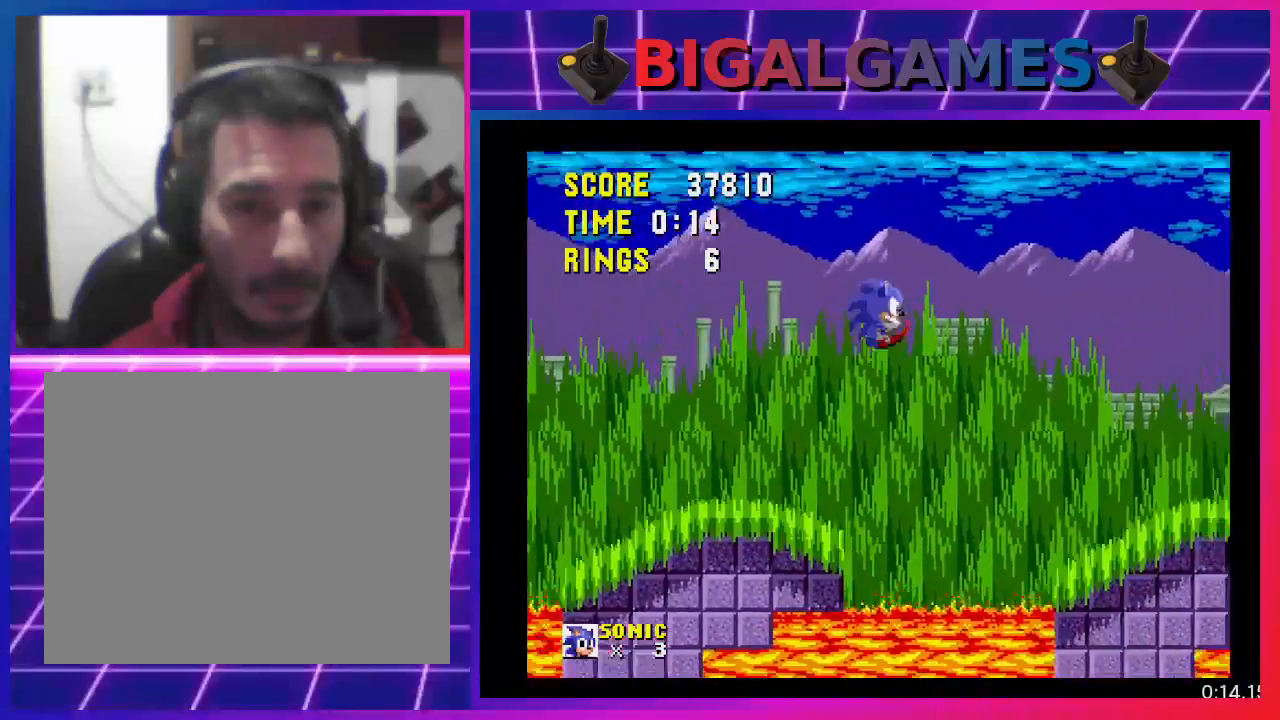
{"buttons": ["DPAD_RIGHT"], "events": [[133, "CROSS", "up"]]}
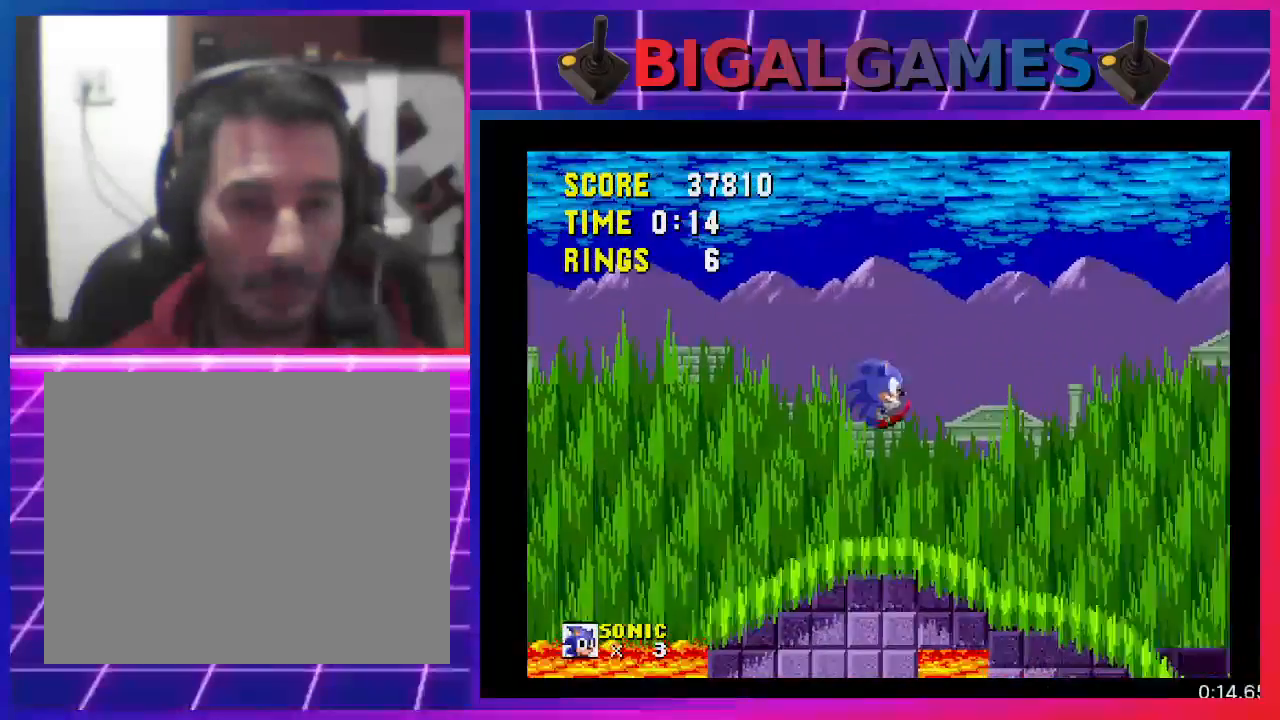
{"buttons": ["DPAD_RIGHT"], "events": []}
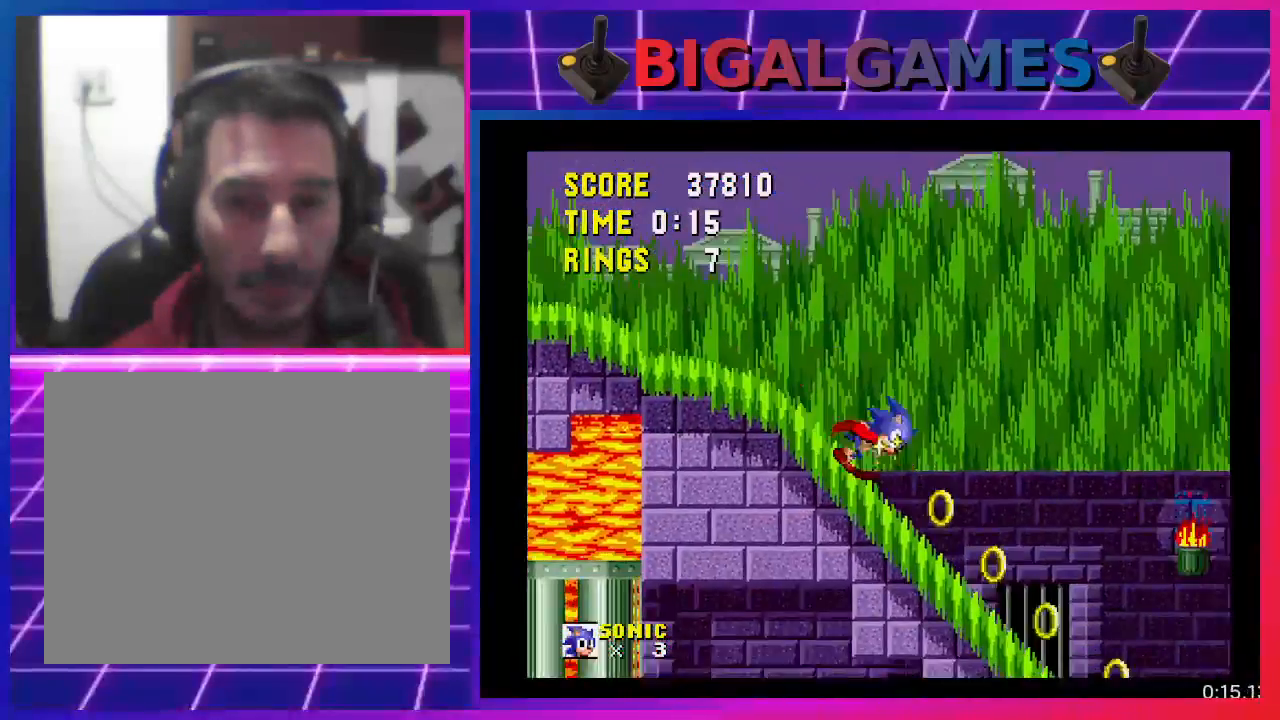
{"buttons": [], "events": [[100, "DPAD_DOWN", "down"], [167, "DPAD_RIGHT", "up"], [333, "DPAD_DOWN", "up"]]}
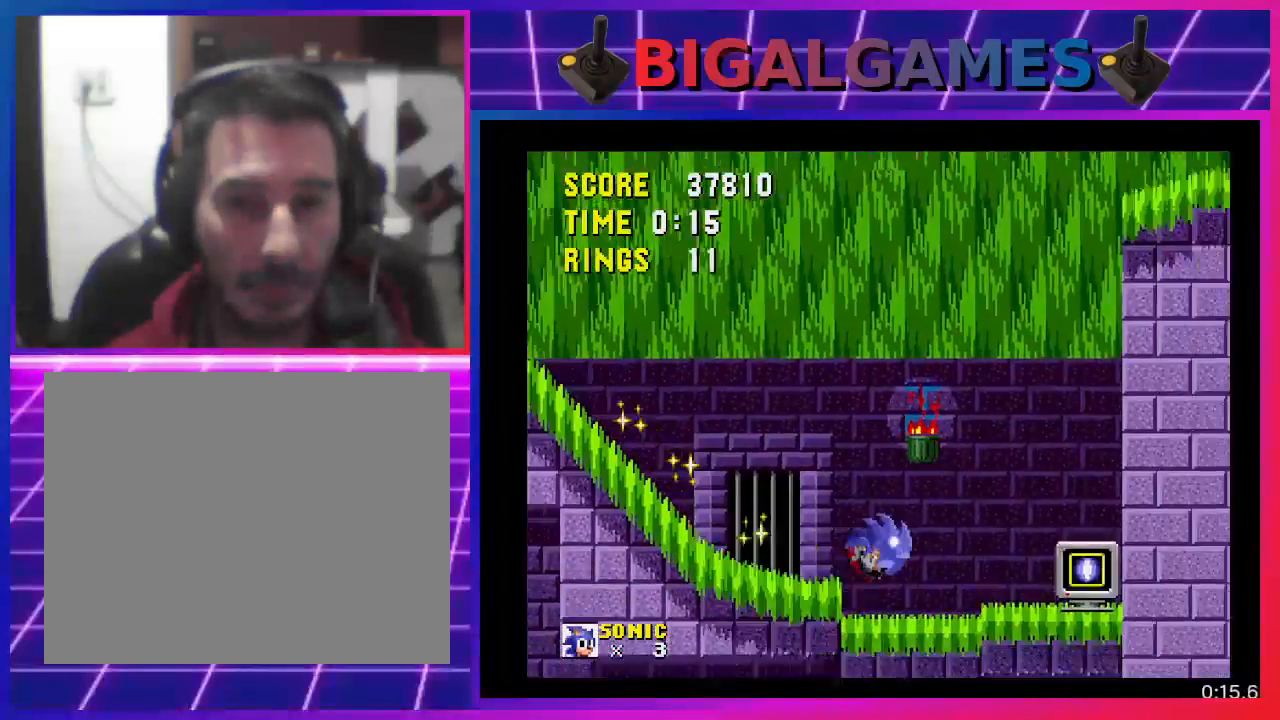
{"buttons": [], "events": []}
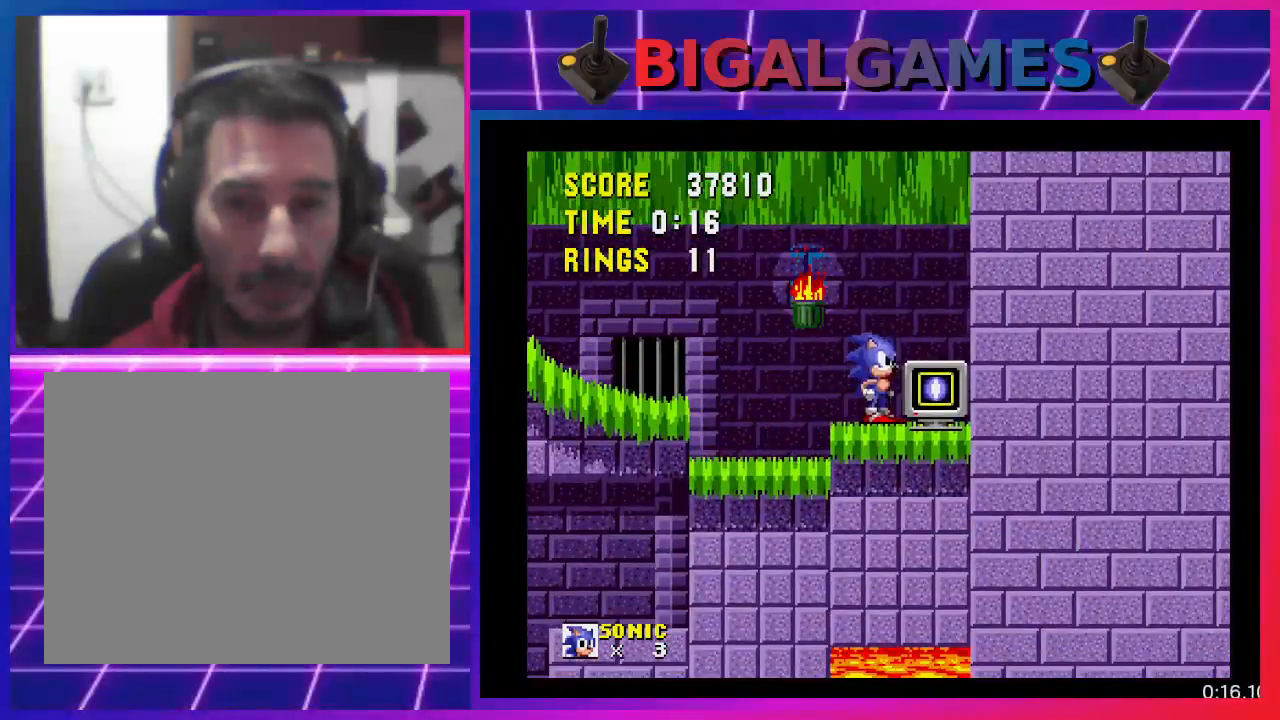
{"buttons": [], "events": [[33, "CROSS", "down"], [133, "DPAD_RIGHT", "down"], [167, "CROSS", "up"], [467, "DPAD_RIGHT", "up"]]}
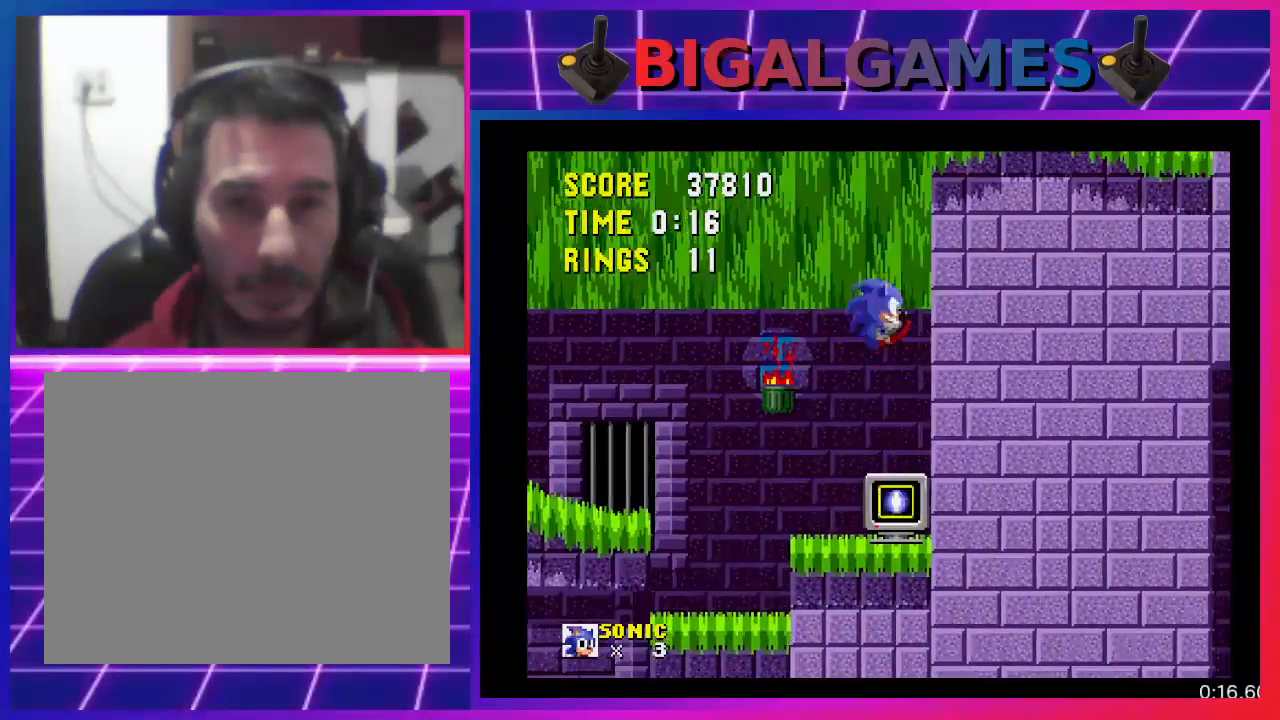
{"buttons": ["DPAD_LEFT"], "events": [[200, "DPAD_LEFT", "down"]]}
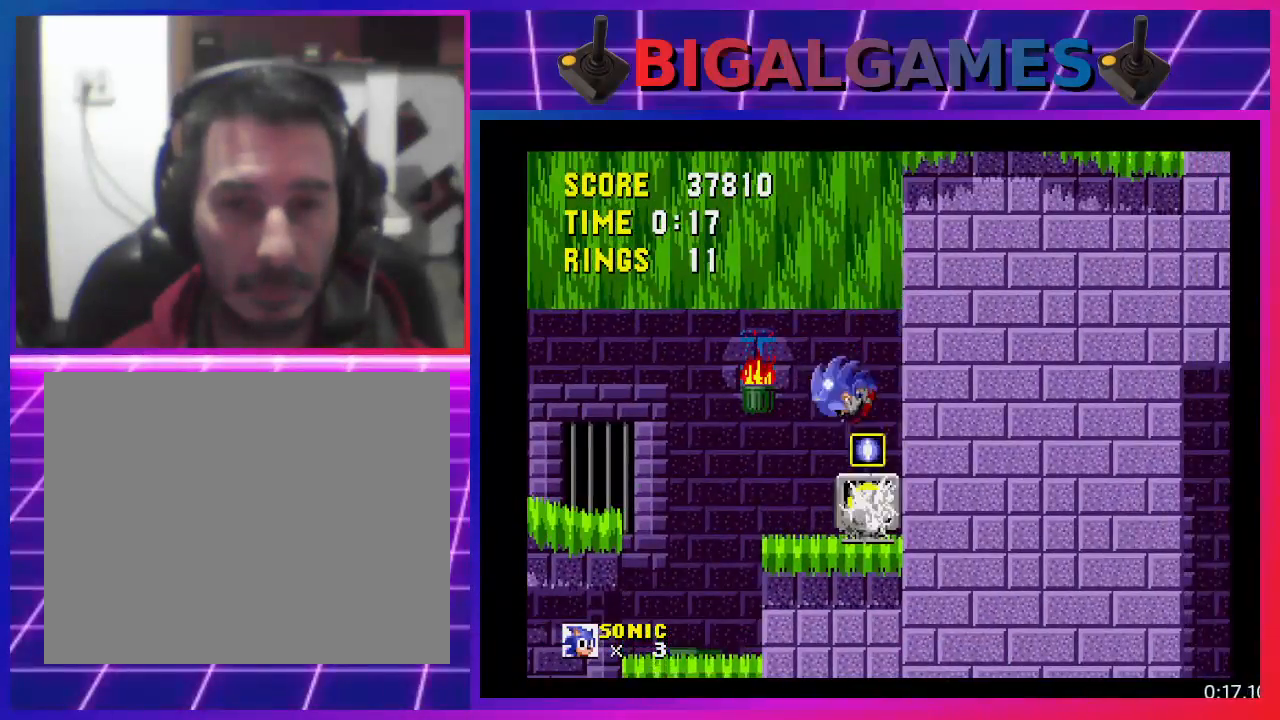
{"buttons": [], "events": [[267, "DPAD_LEFT", "up"]]}
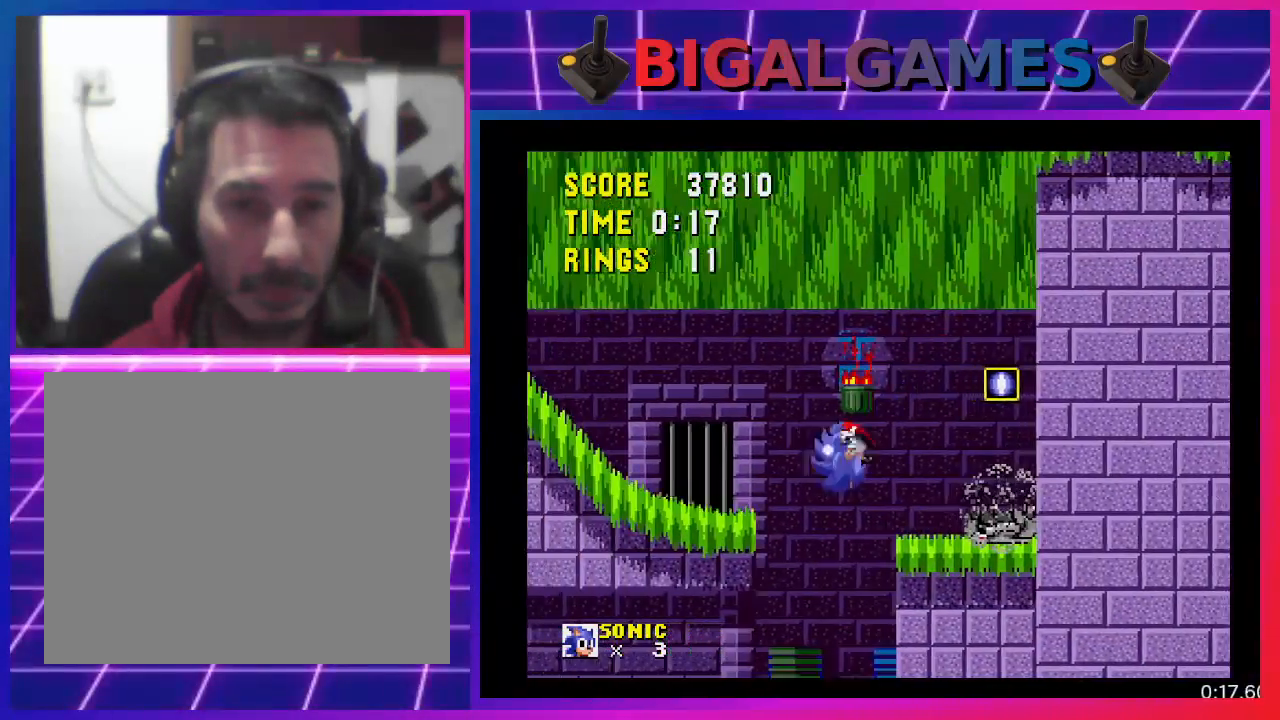
{"buttons": ["DPAD_LEFT"], "events": [[100, "DPAD_LEFT", "down"]]}
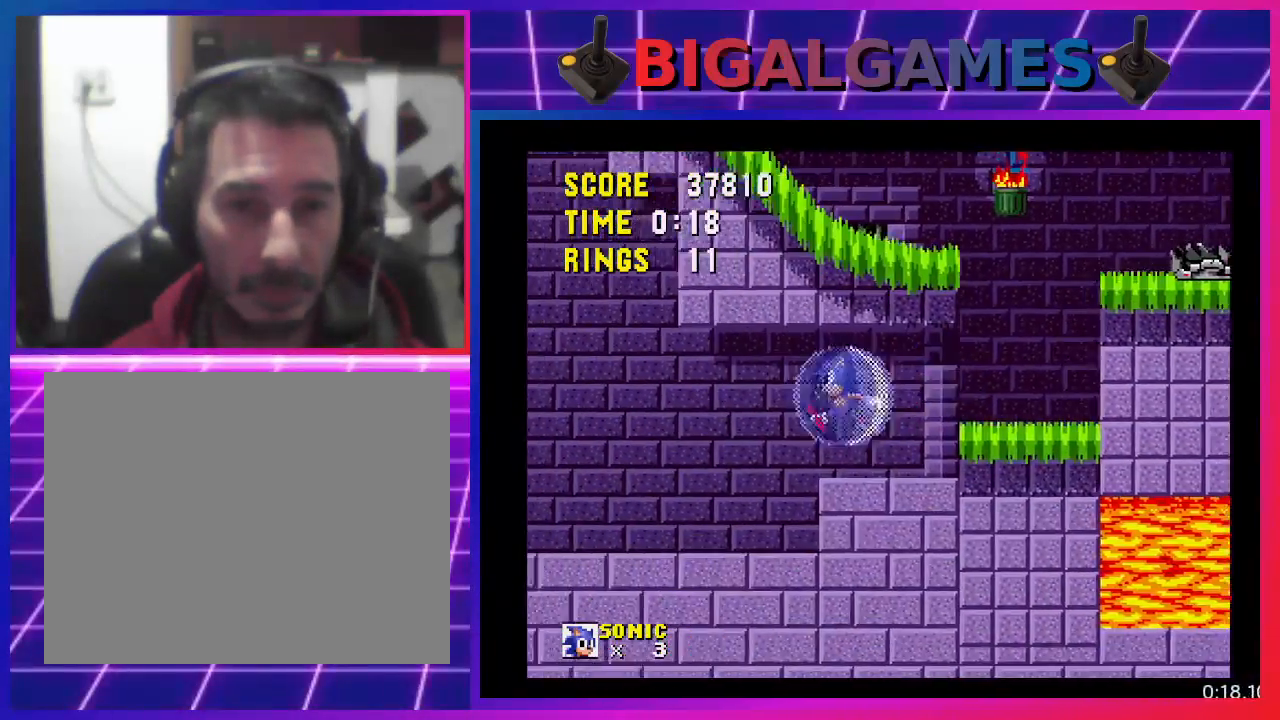
{"buttons": ["DPAD_LEFT"], "events": []}
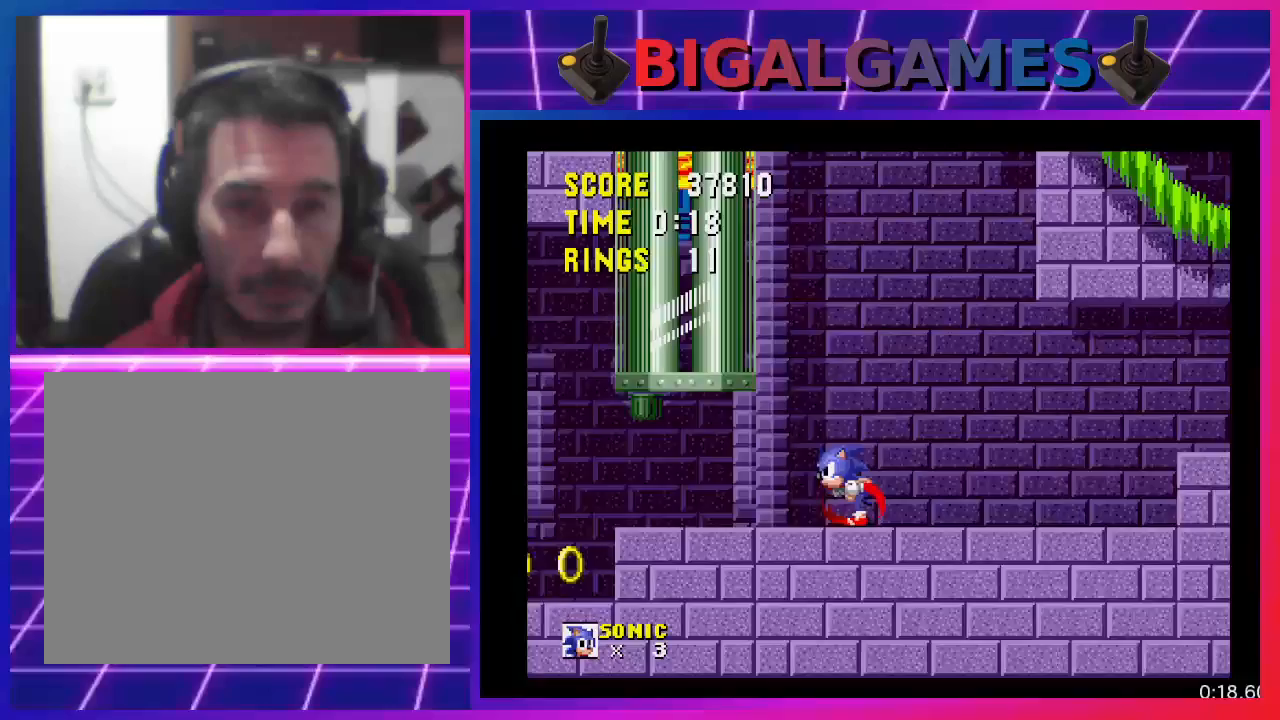
{"buttons": ["DPAD_LEFT"], "events": [[367, "CROSS", "down"], [467, "CROSS", "up"]]}
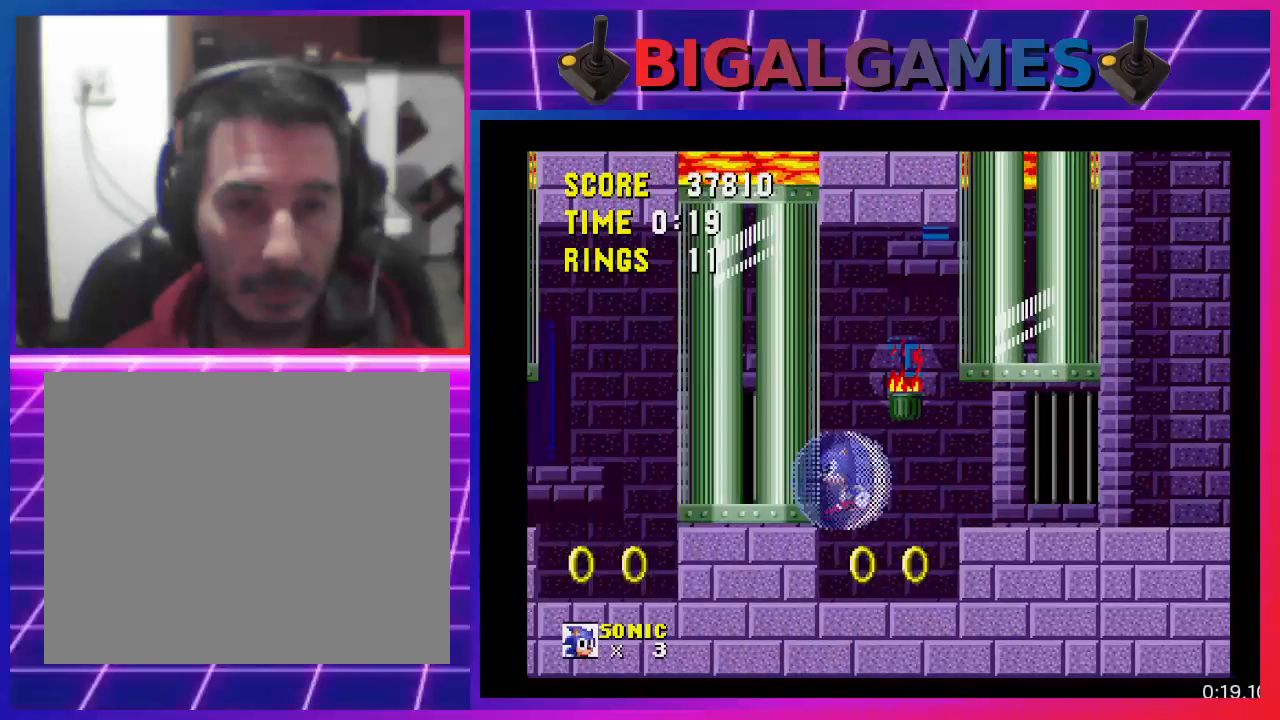
{"buttons": ["DPAD_RIGHT"], "events": [[200, "DPAD_LEFT", "up"], [333, "DPAD_RIGHT", "down"]]}
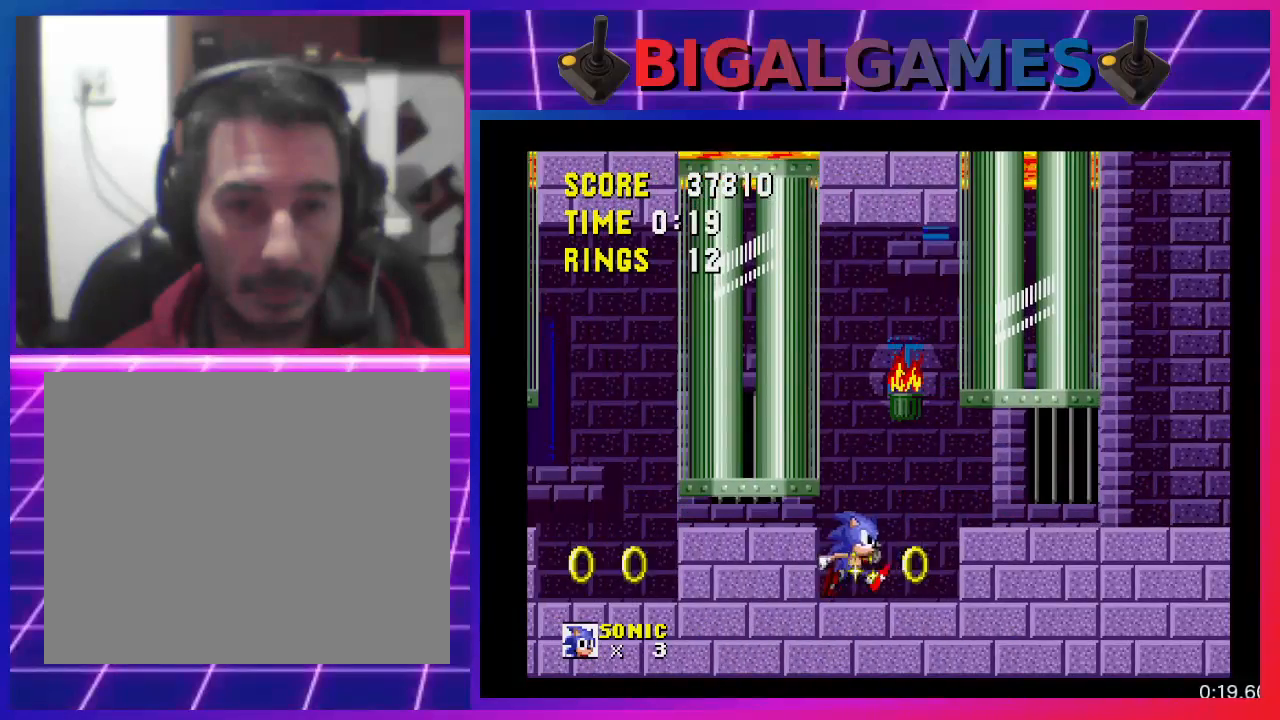
{"buttons": ["DPAD_LEFT"], "events": [[267, "DPAD_RIGHT", "up"], [333, "DPAD_LEFT", "down"]]}
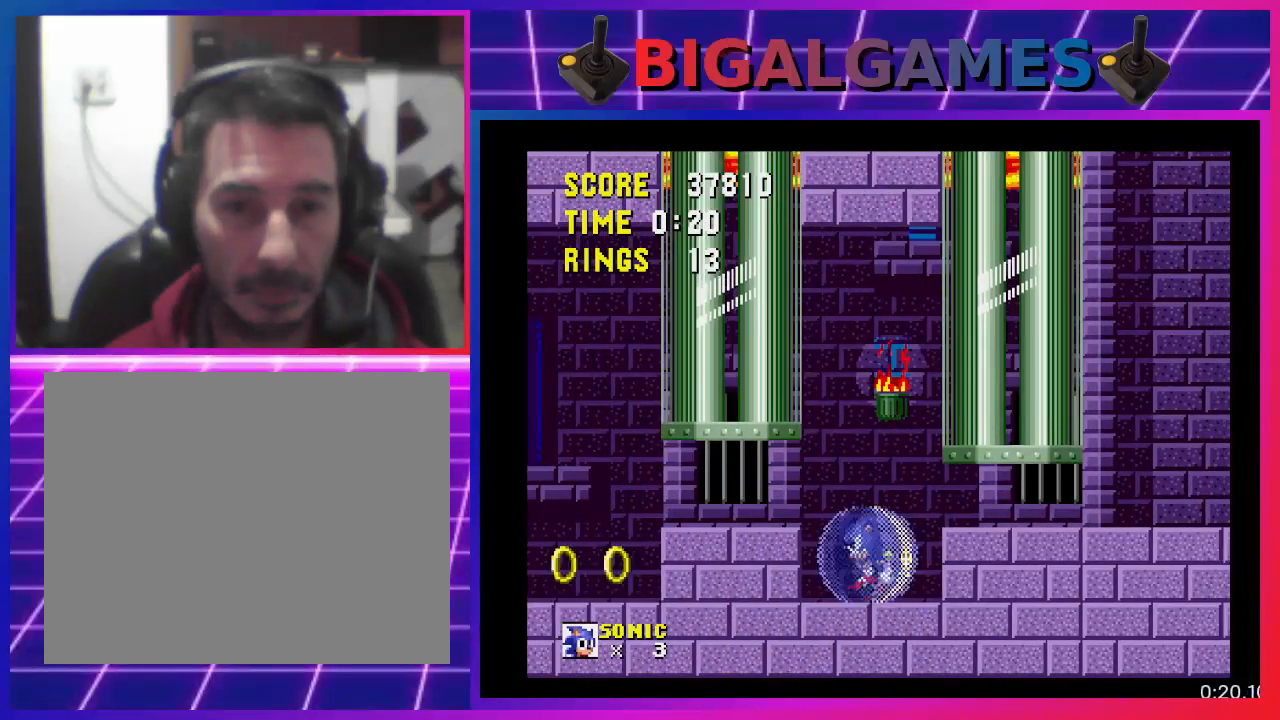
{"buttons": ["DPAD_LEFT"], "events": [[167, "CROSS", "down"], [233, "CROSS", "up"]]}
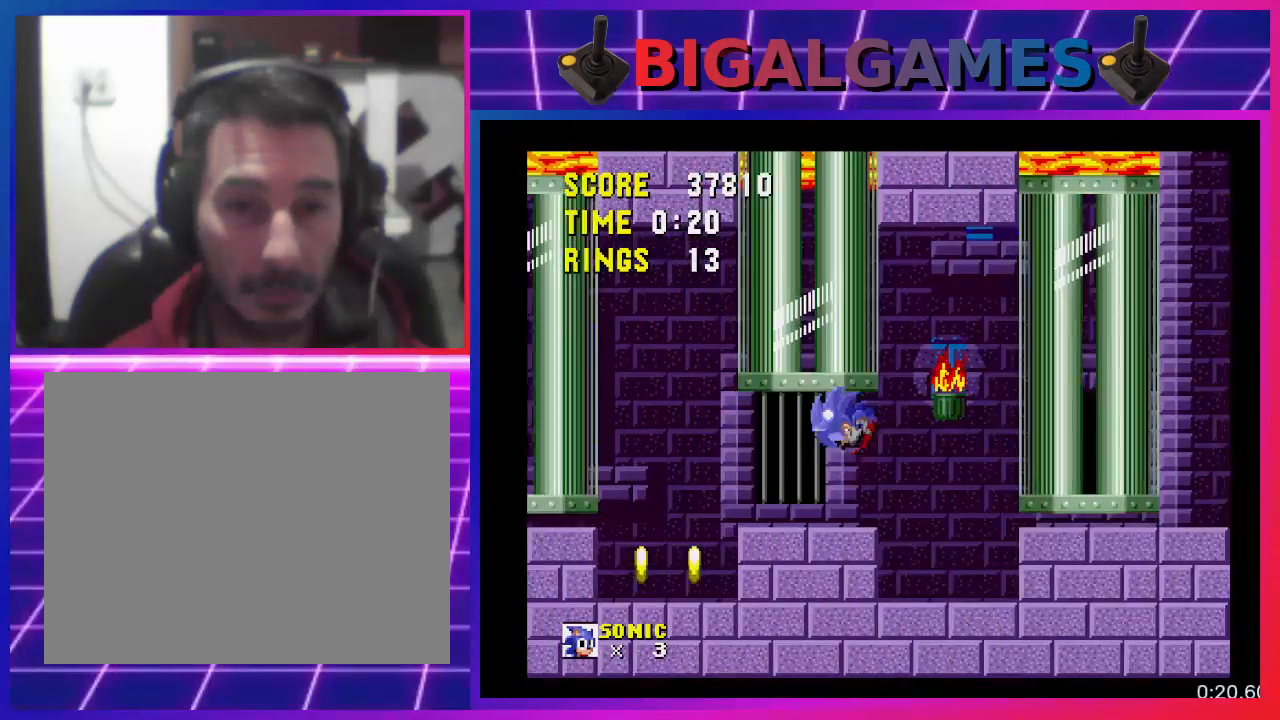
{"buttons": ["DPAD_RIGHT"], "events": [[267, "DPAD_LEFT", "up"], [400, "DPAD_RIGHT", "down"]]}
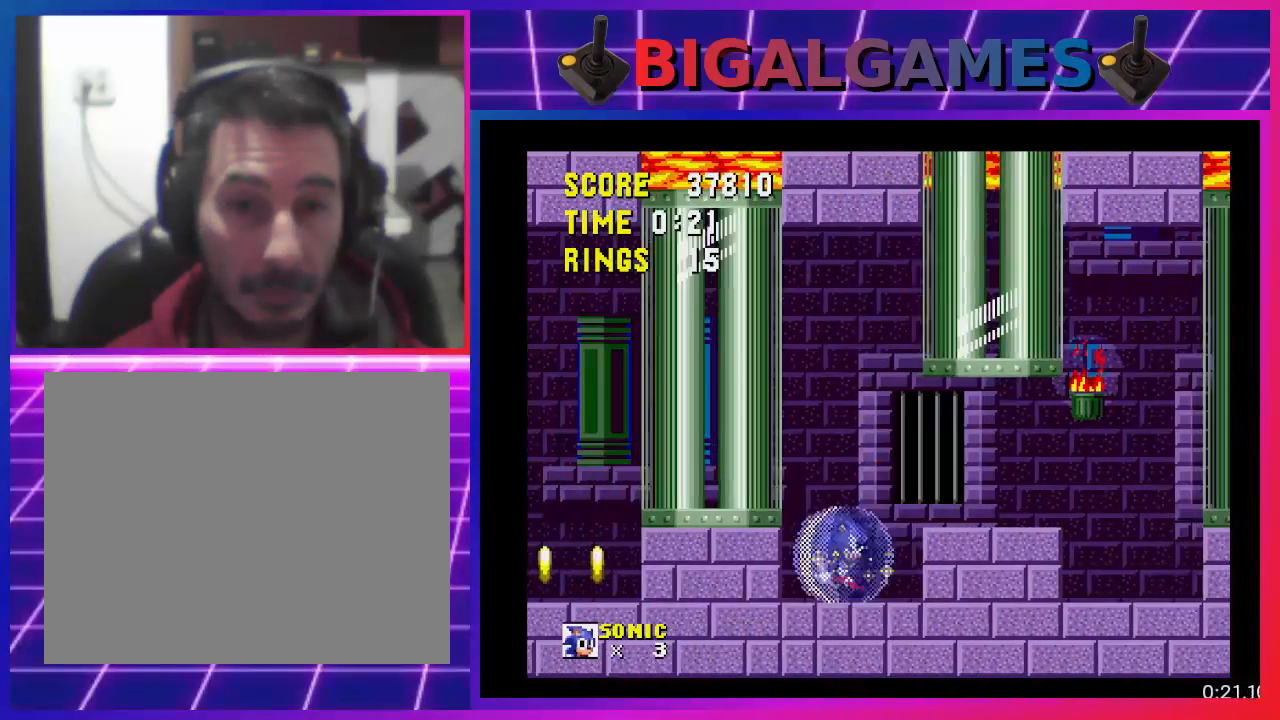
{"buttons": ["DPAD_LEFT"], "events": [[300, "DPAD_RIGHT", "up"], [433, "DPAD_LEFT", "down"]]}
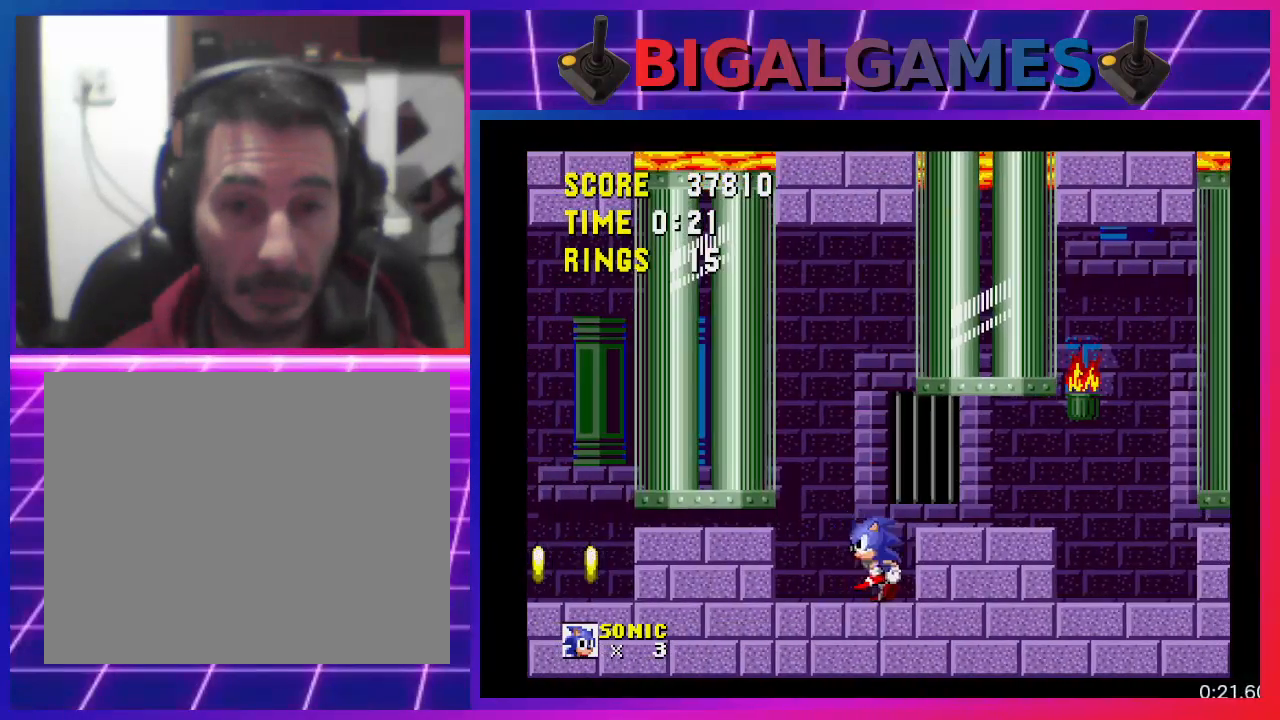
{"buttons": ["DPAD_LEFT"], "events": [[300, "CROSS", "down"], [333, "CROSS", "up"]]}
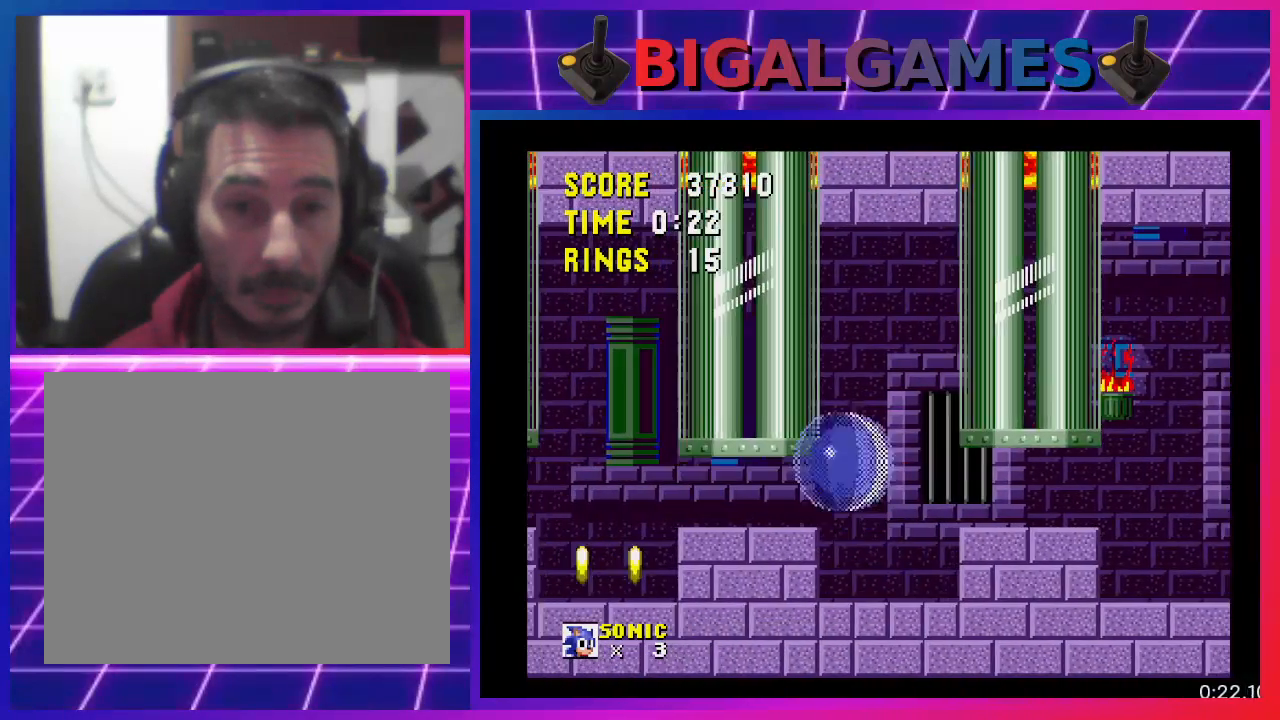
{"buttons": ["DPAD_LEFT"], "events": []}
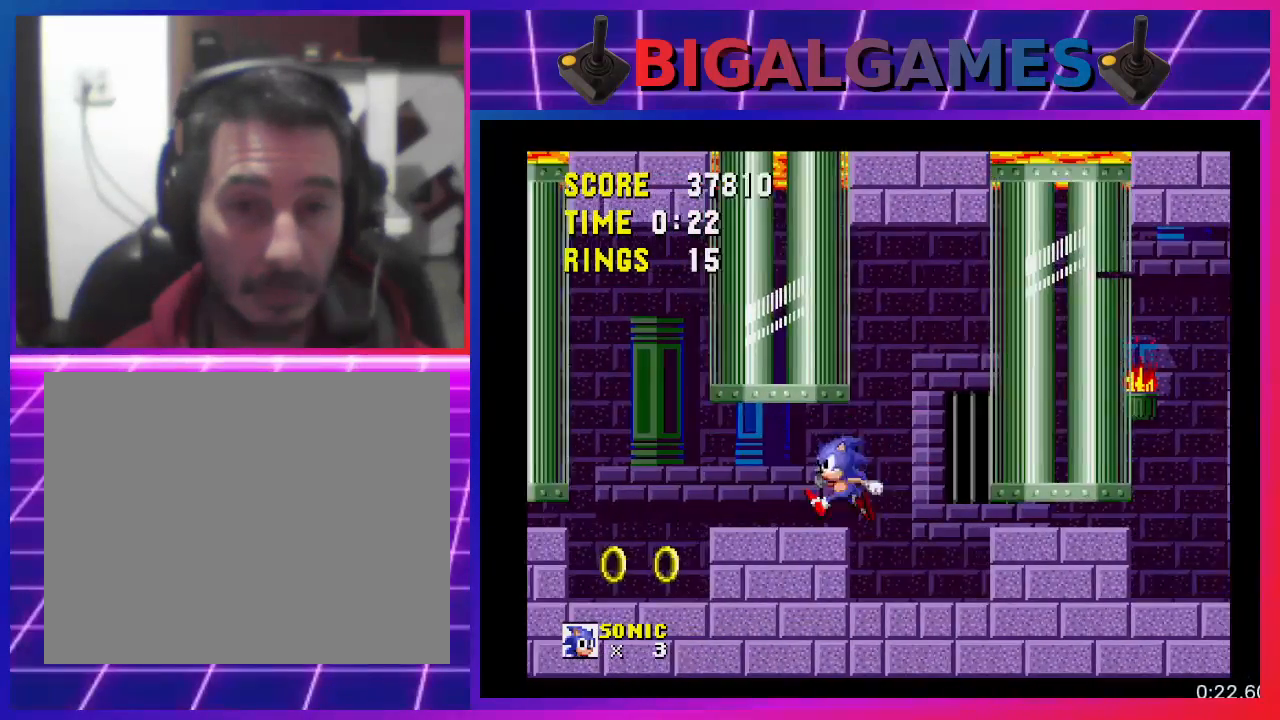
{"buttons": [], "events": [[400, "DPAD_LEFT", "up"]]}
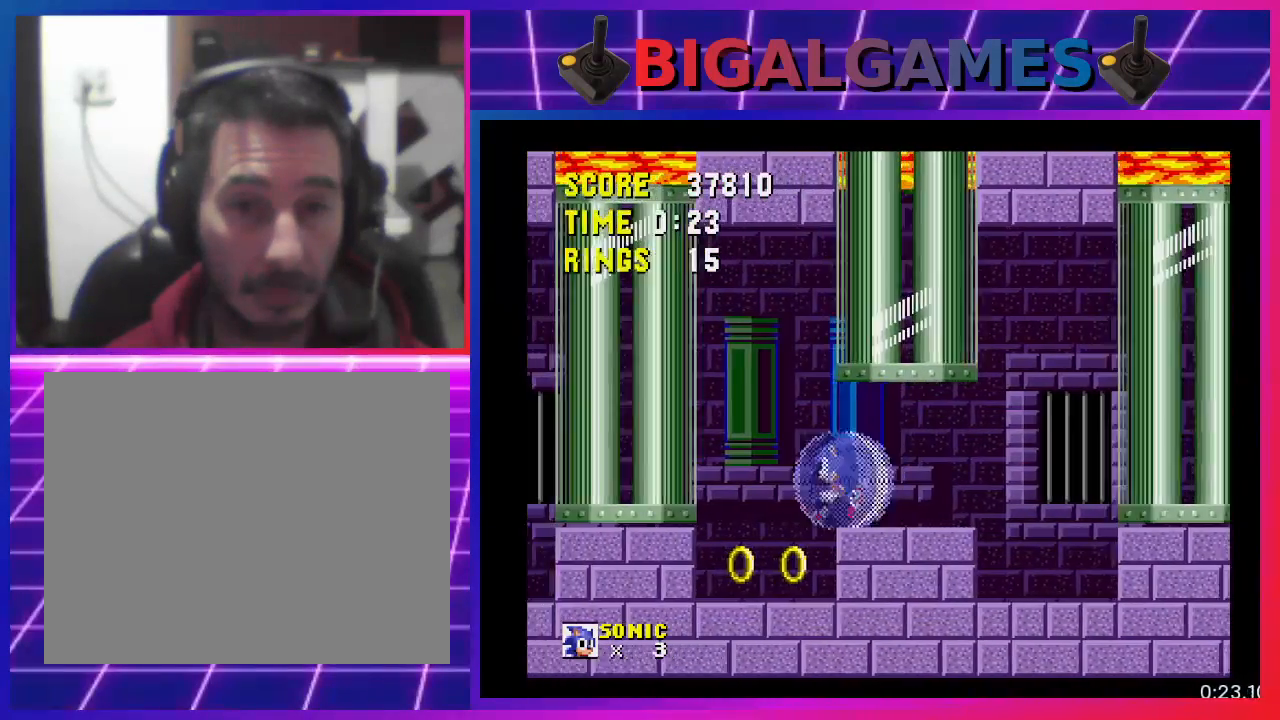
{"buttons": ["DPAD_LEFT"], "events": [[167, "DPAD_RIGHT", "down"], [367, "DPAD_RIGHT", "up"], [500, "DPAD_LEFT", "down"]]}
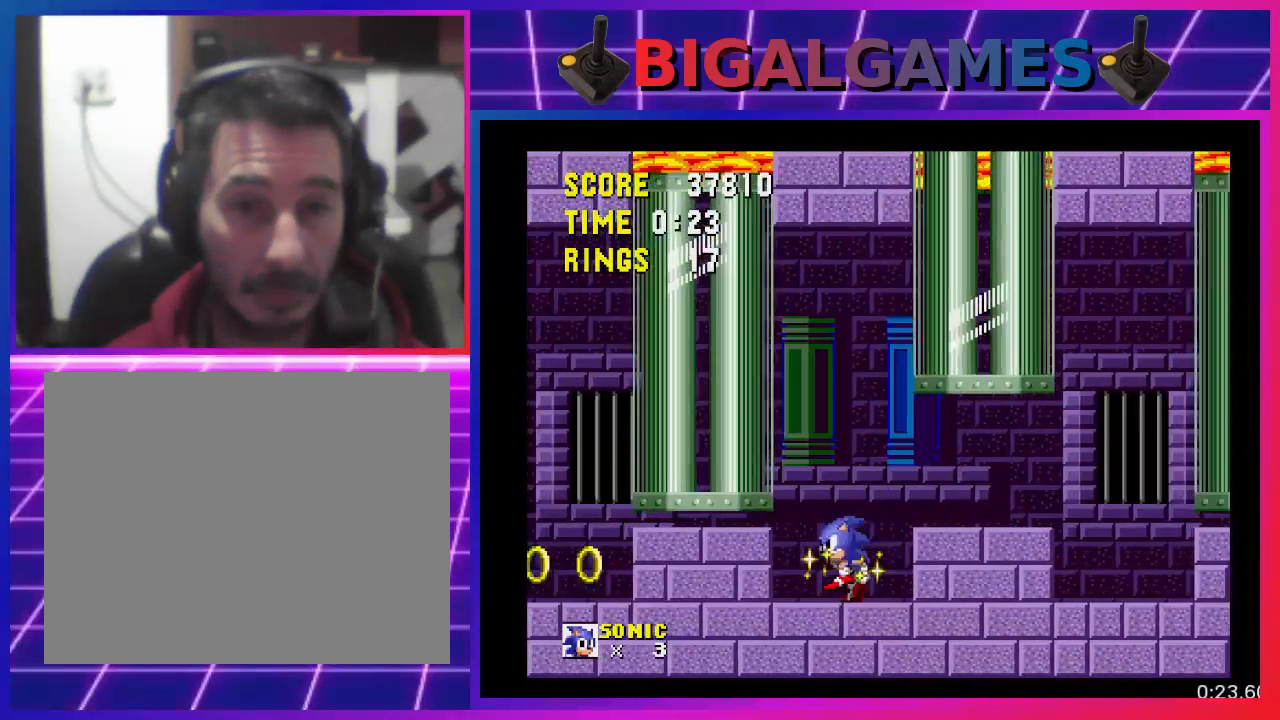
{"buttons": ["DPAD_LEFT"], "events": [[233, "DPAD_LEFT", "up"], [400, "DPAD_LEFT", "down"]]}